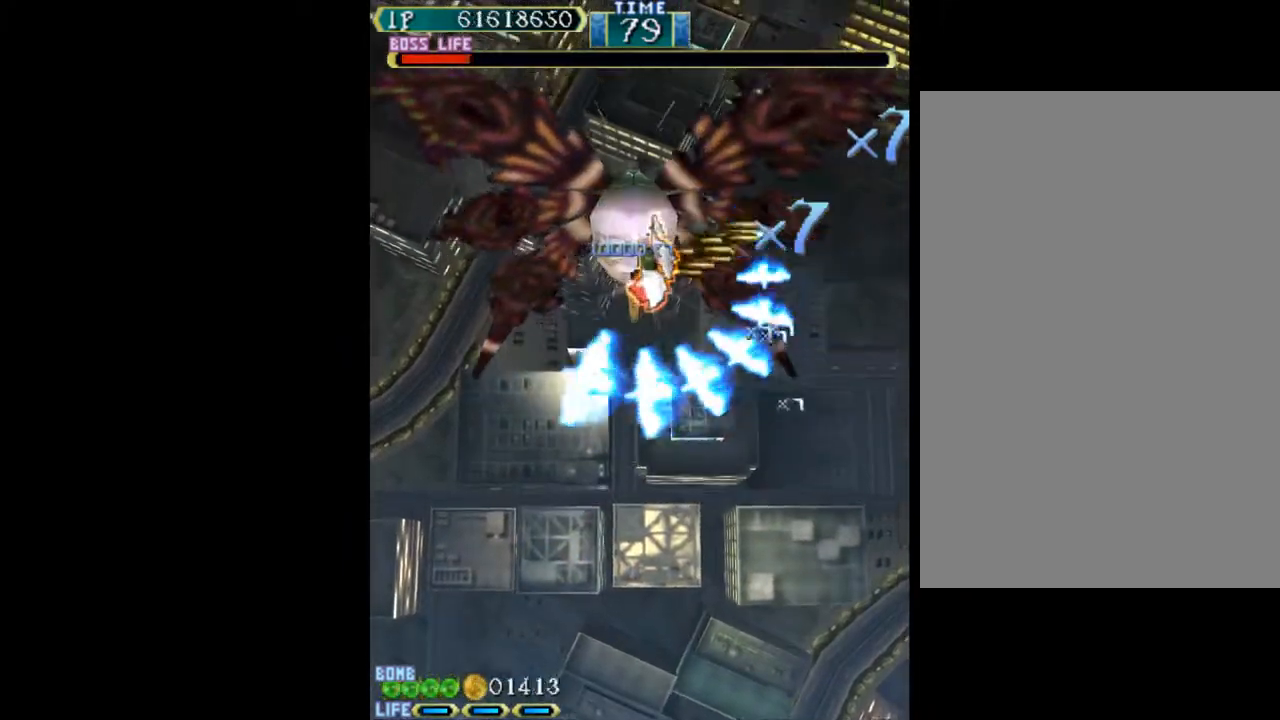
Gameplay with keyboard; each line is a JSON object with the keys held at the frame after it. "events" lists presses ("down") and releases ("up") of "c", "d", "down", "left", "q", "right", "s", "shift", "space", "up", "w" and "x" between this image and that frame as [ms after this image, input, new state], when the widget could be followed in between. No other keys are recorded. Mouse input is not recorded.
{"keys": ["w"], "events": [[83, "up", "up"], [133, "left", "up"], [133, "up", "down"], [167, "up", "up"], [317, "up", "down"], [450, "up", "up"]]}
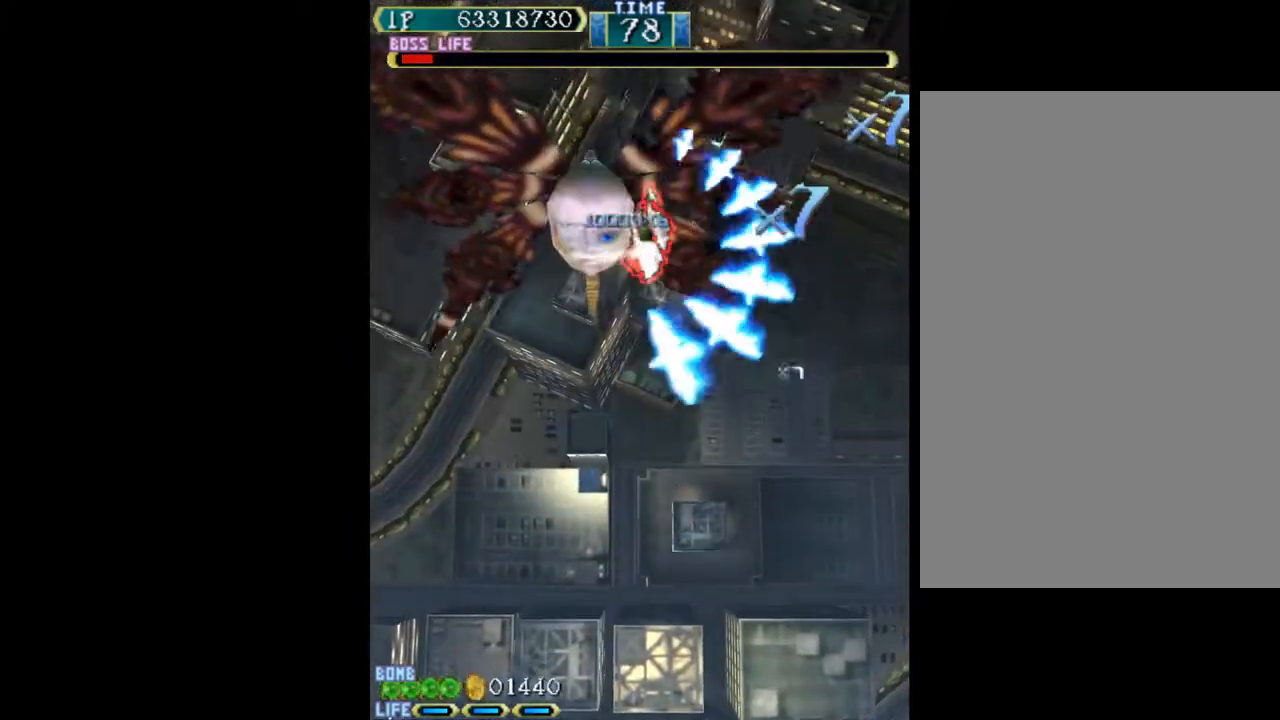
{"keys": ["left", "w"], "events": [[100, "down", "down"], [183, "left", "down"], [333, "down", "up"]]}
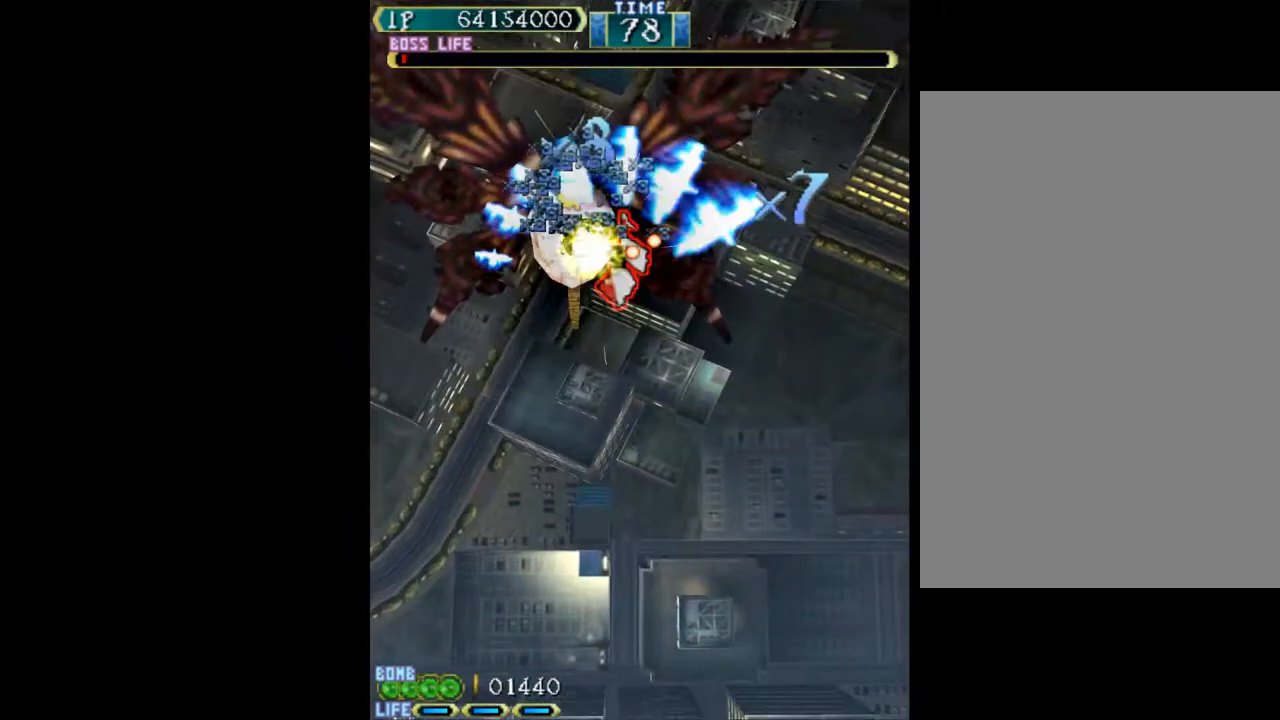
{"keys": ["up"], "events": [[17, "left", "up"], [67, "up", "down"], [117, "w", "up"]]}
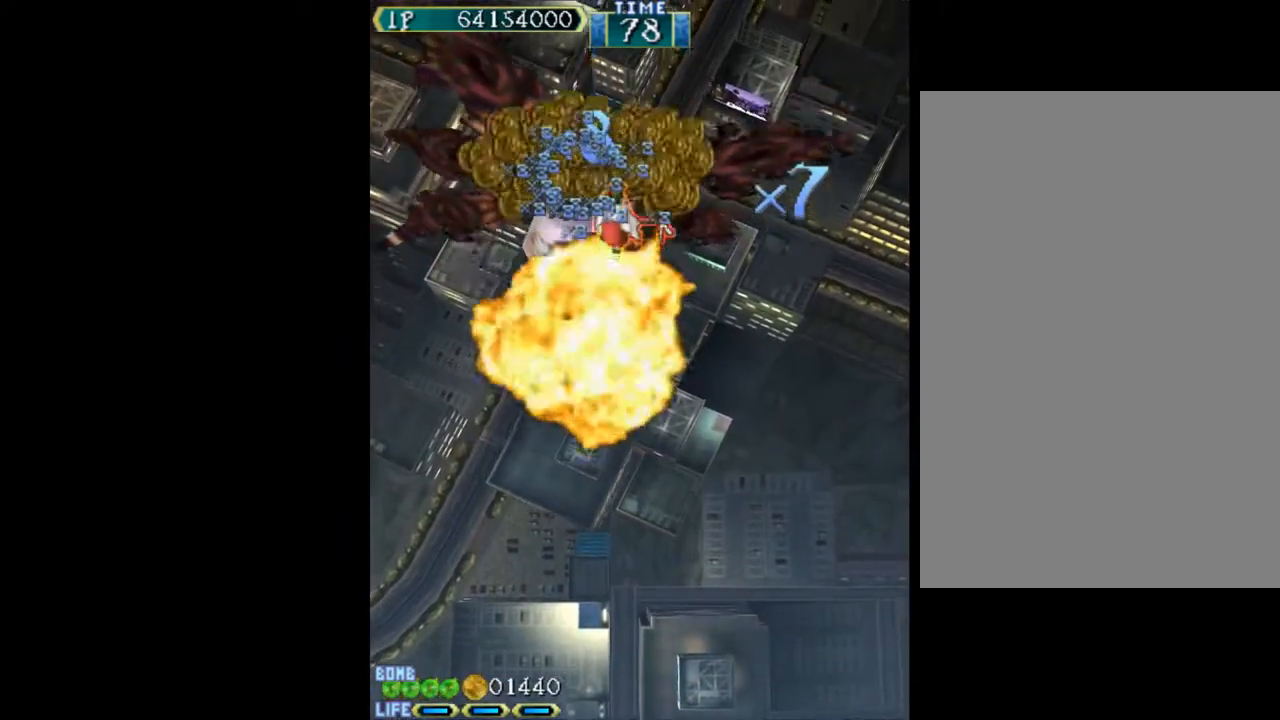
{"keys": [], "events": [[33, "up", "up"]]}
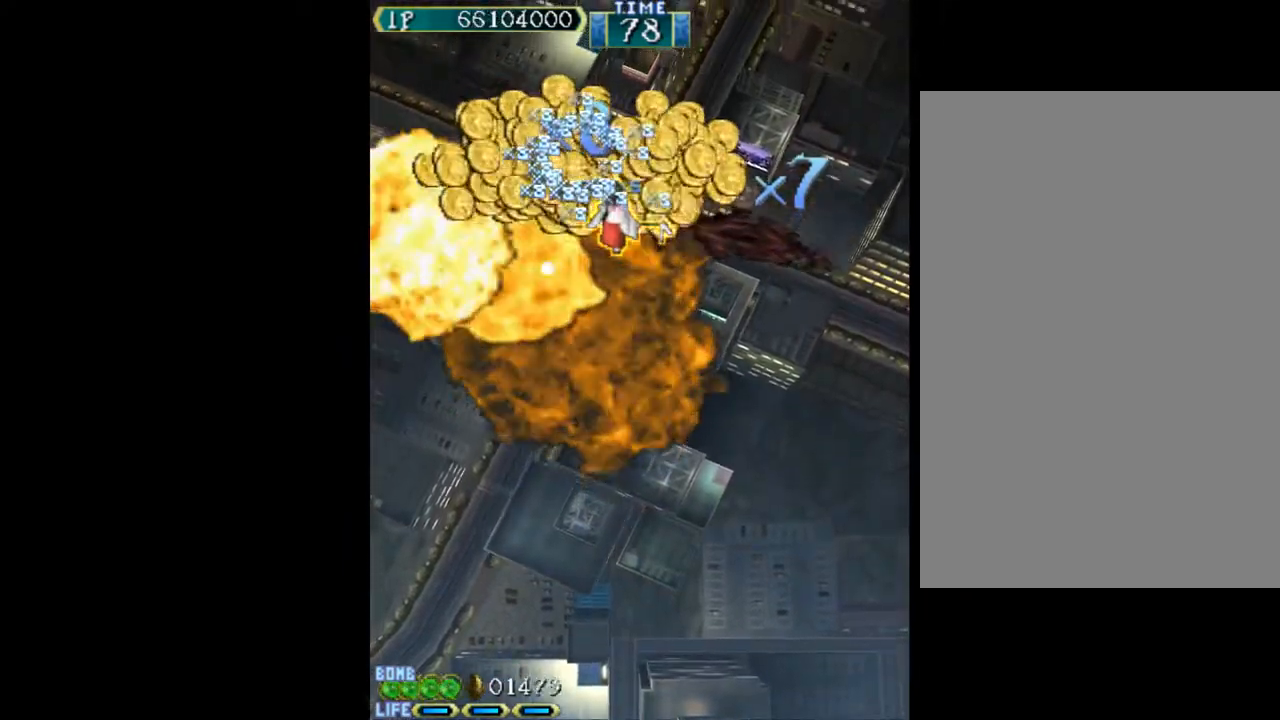
{"keys": [], "events": []}
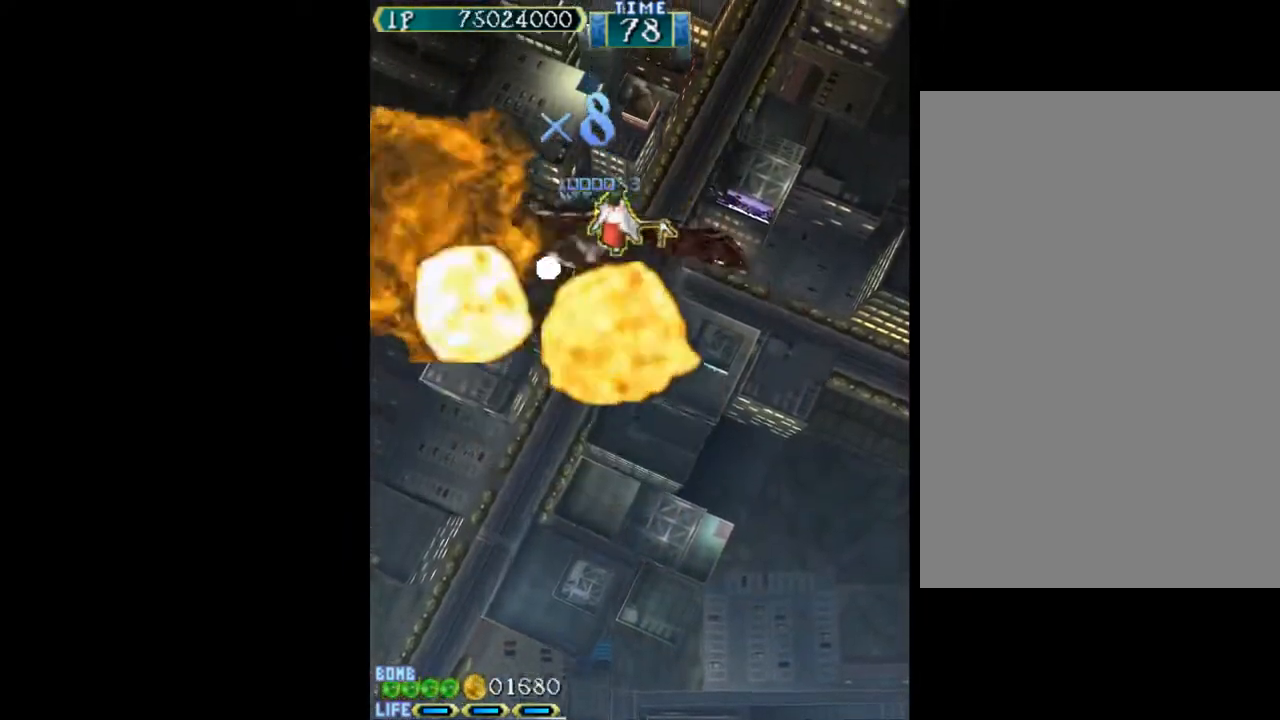
{"keys": ["down", "right"], "events": [[100, "down", "down"], [383, "right", "down"]]}
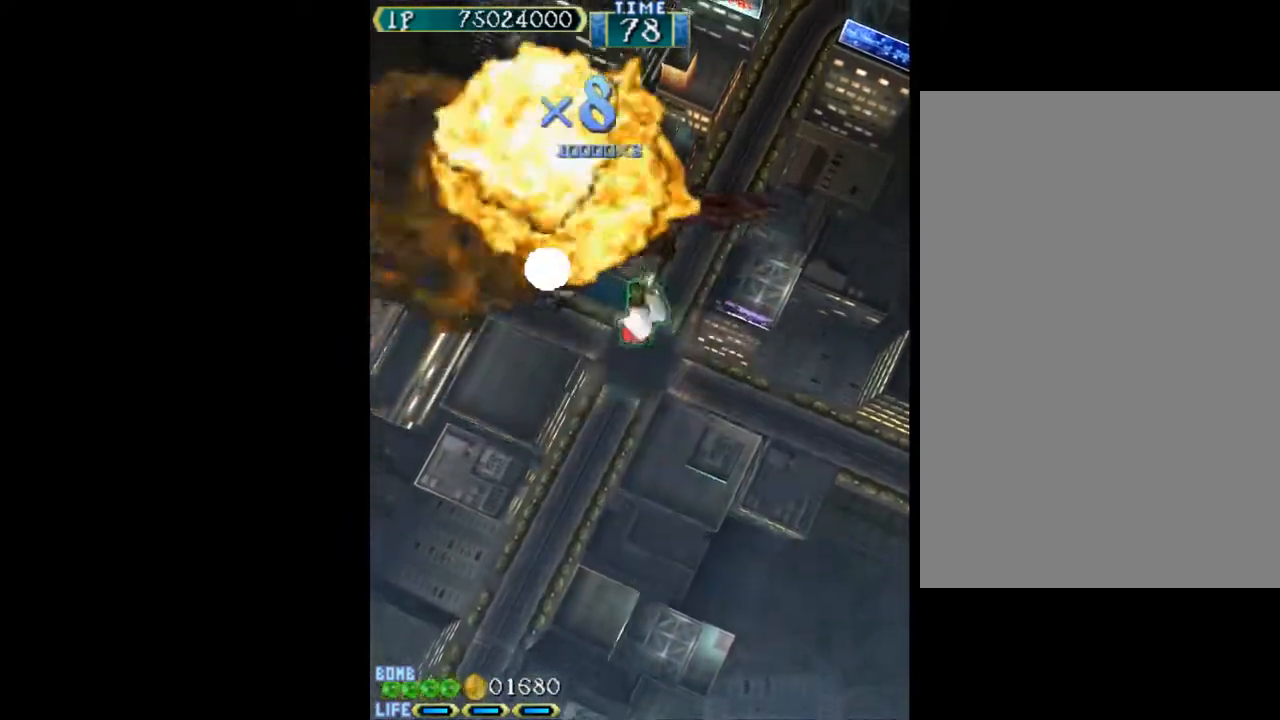
{"keys": ["down", "left"], "events": [[167, "right", "up"], [500, "left", "down"]]}
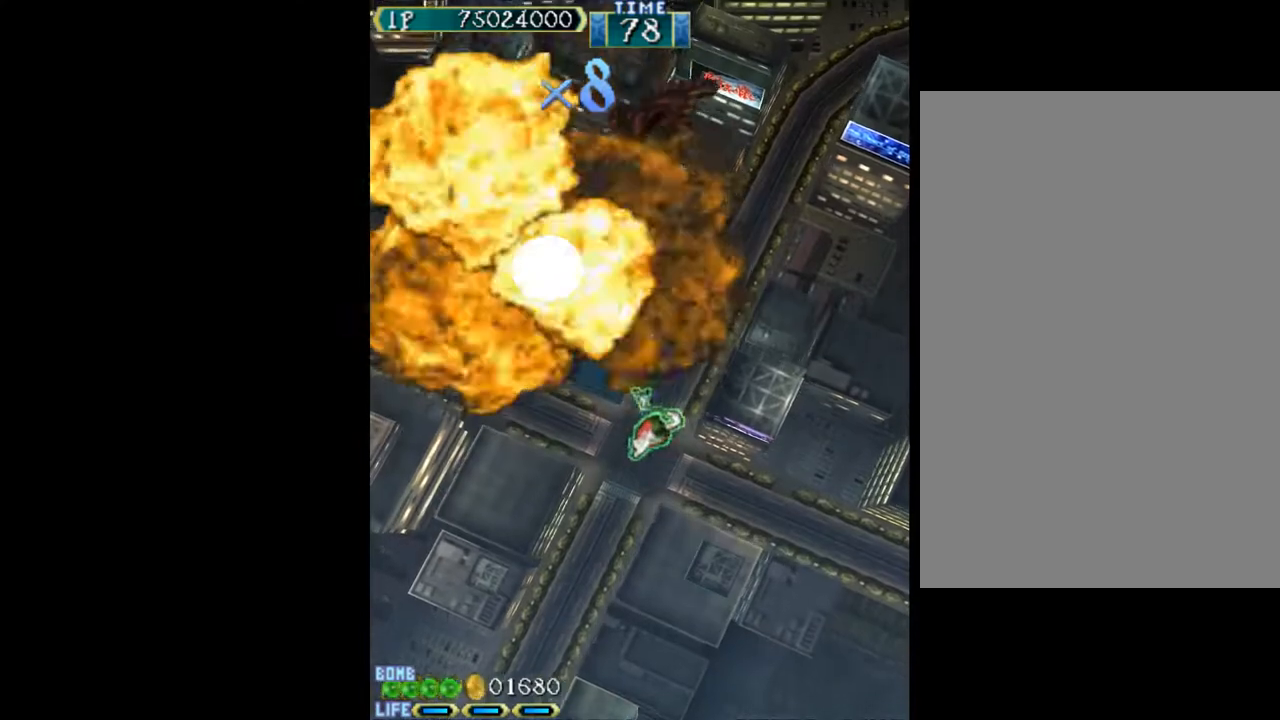
{"keys": ["down", "right"], "events": [[33, "down", "up"], [183, "up", "down"], [367, "left", "up"], [367, "up", "up"], [417, "right", "down"], [467, "down", "down"]]}
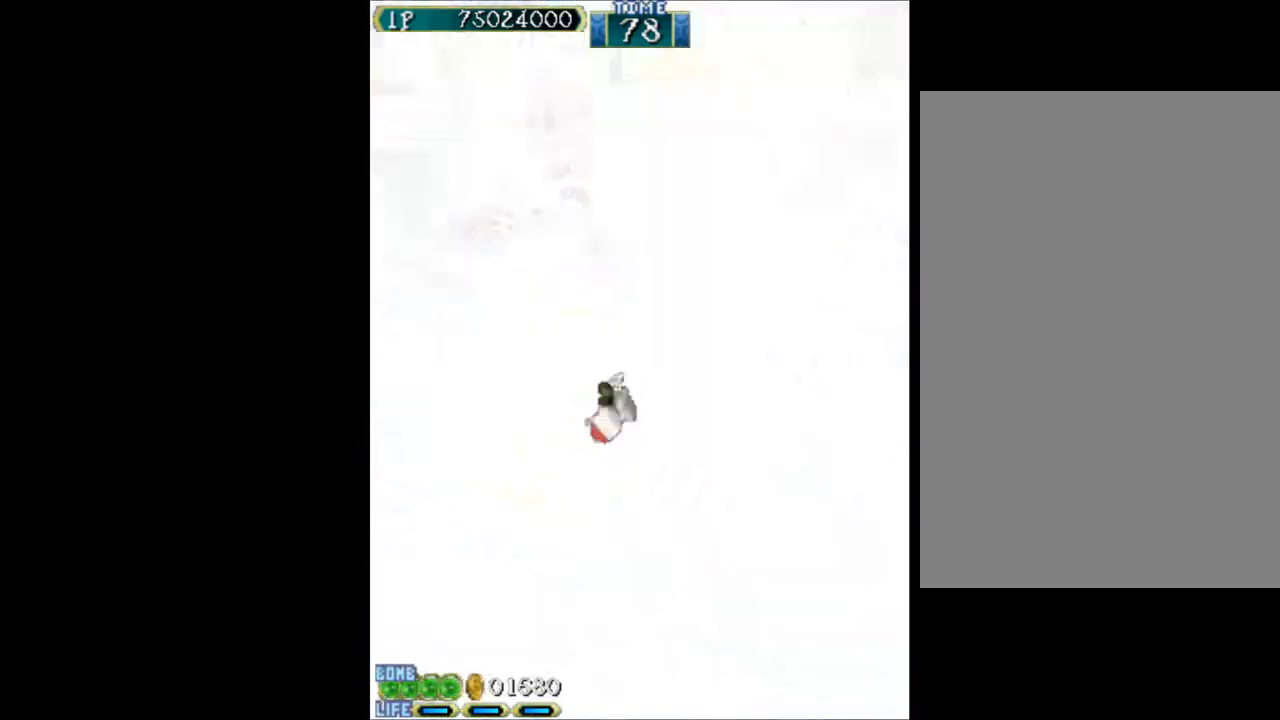
{"keys": ["left"], "events": [[200, "down", "up"], [283, "up", "down"], [333, "right", "up"], [383, "left", "down"], [433, "up", "up"]]}
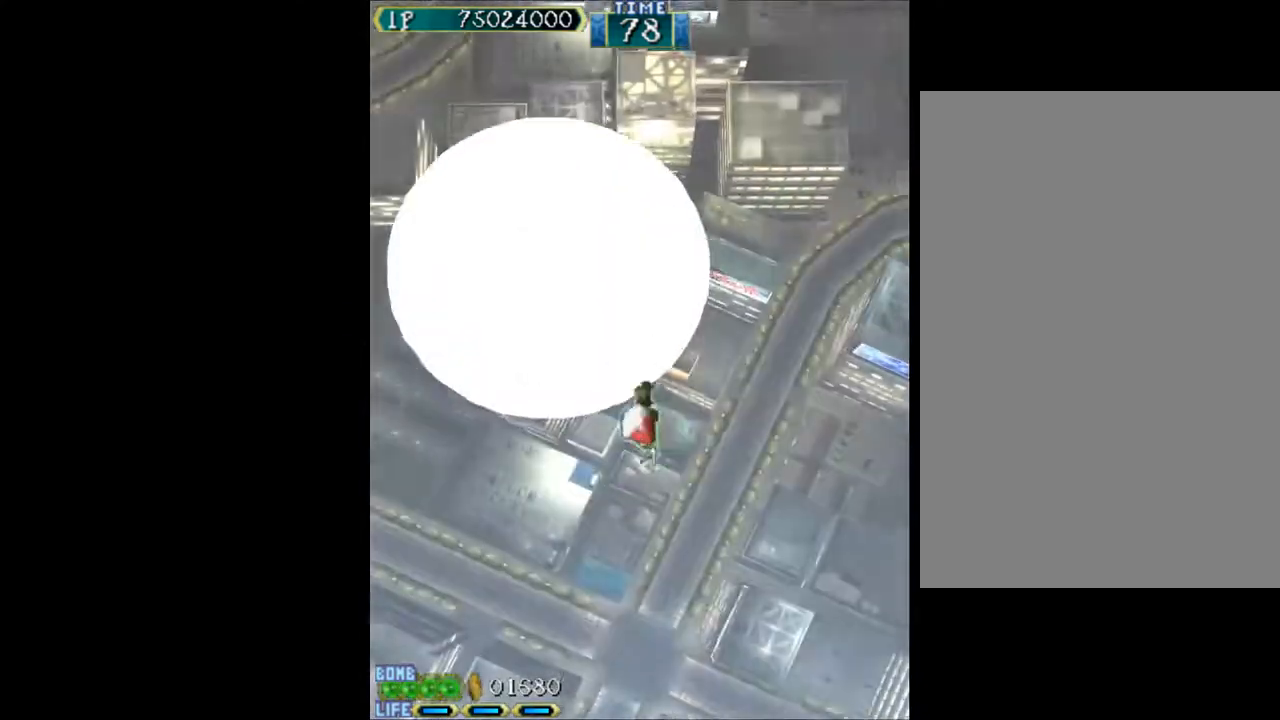
{"keys": ["down", "right"], "events": [[17, "down", "down"], [167, "down", "up"], [217, "up", "down"], [300, "left", "up"], [300, "right", "down"], [350, "up", "up"], [450, "down", "down"]]}
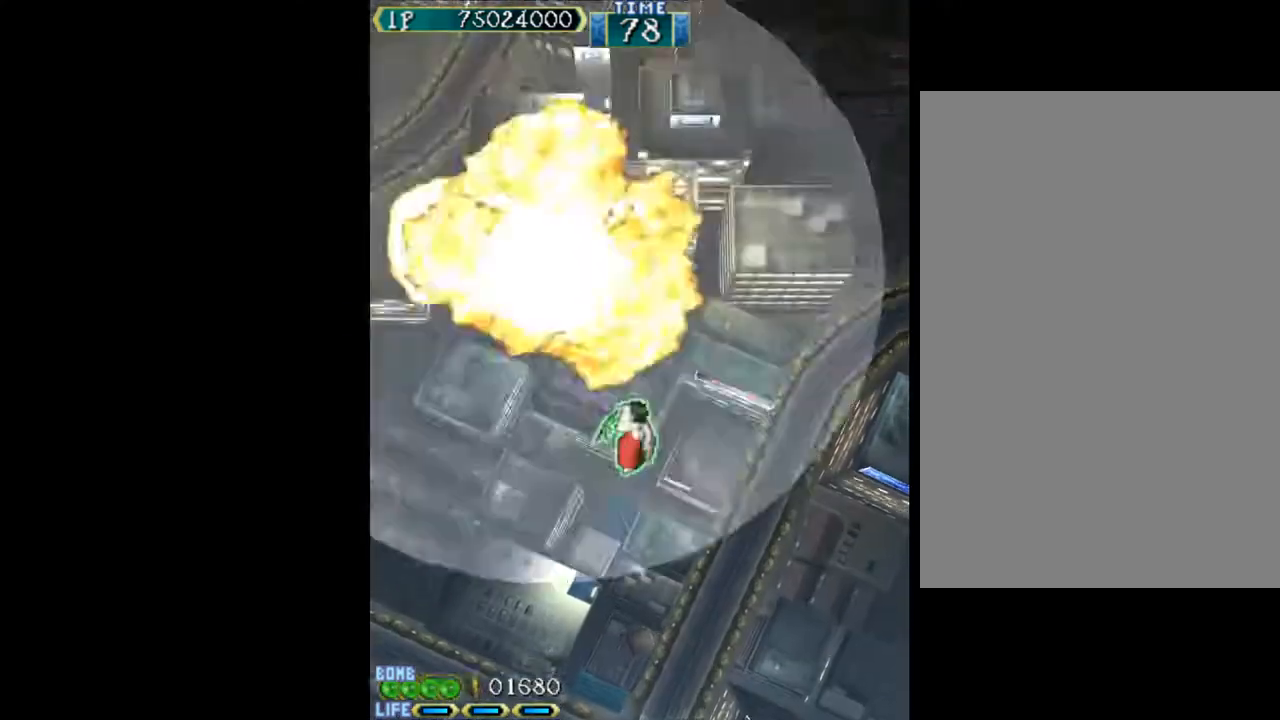
{"keys": [], "events": [[133, "down", "up"], [133, "right", "up"]]}
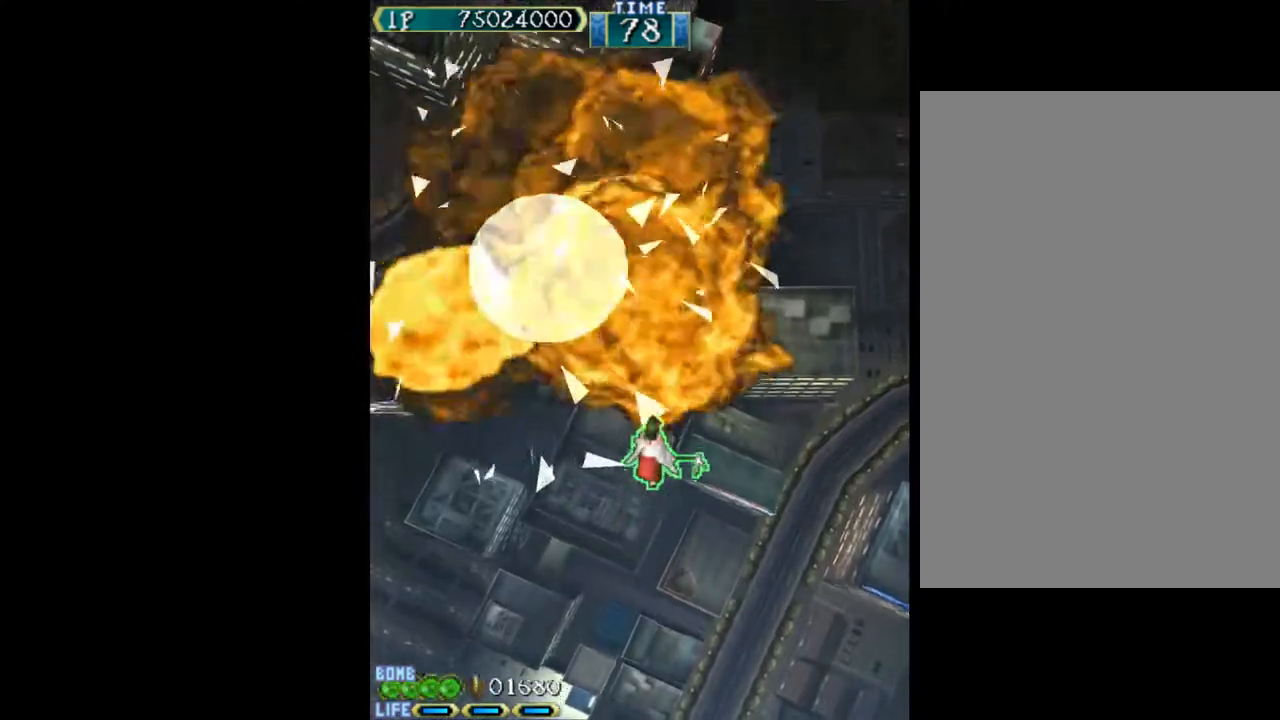
{"keys": [], "events": []}
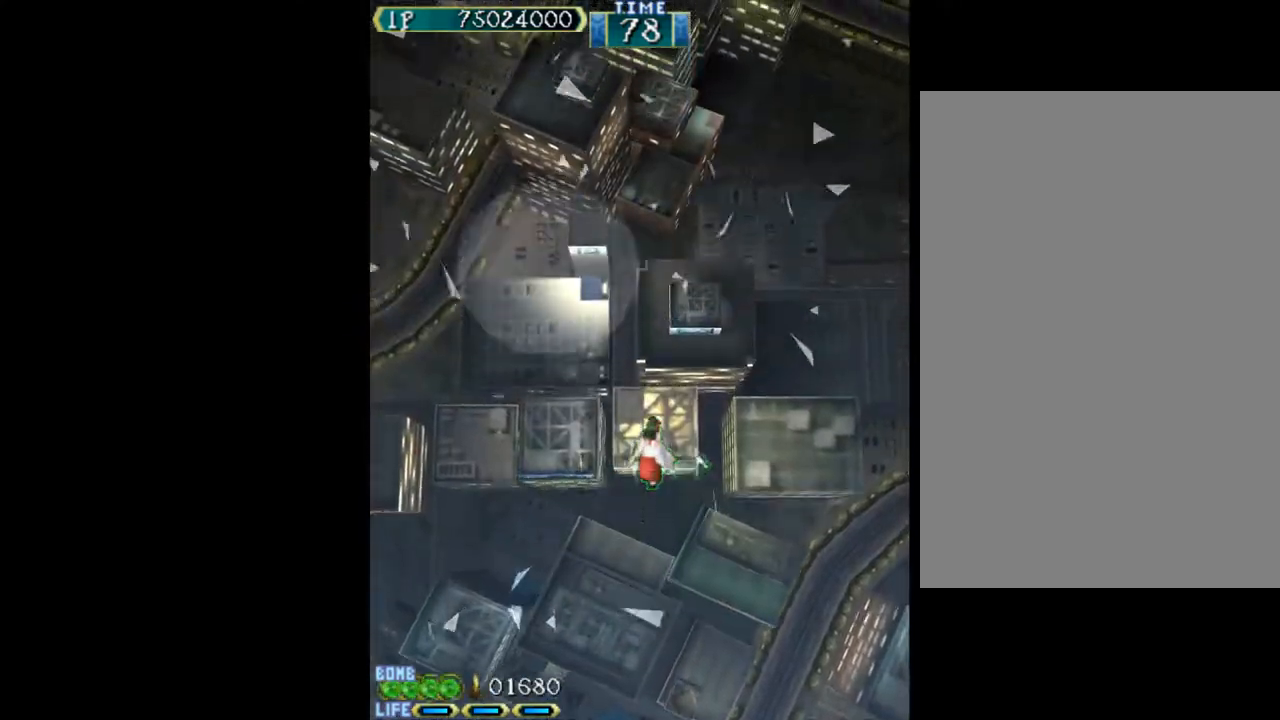
{"keys": [], "events": []}
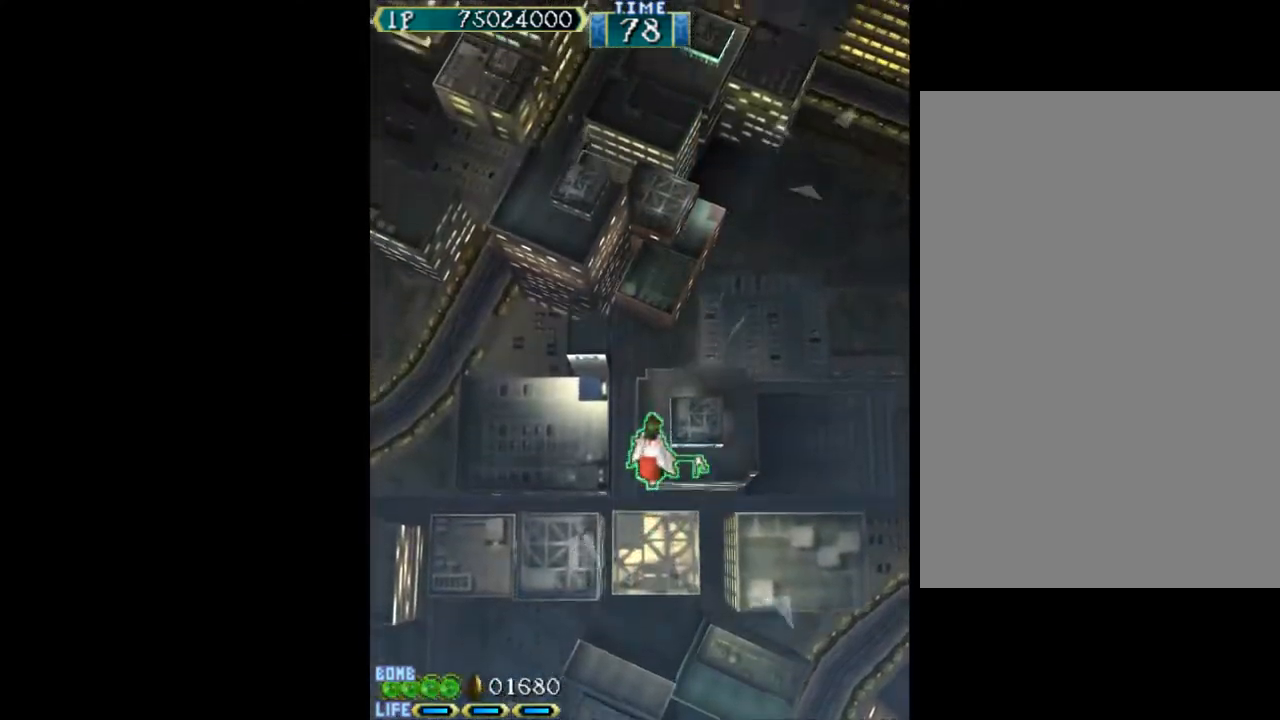
{"keys": [], "events": []}
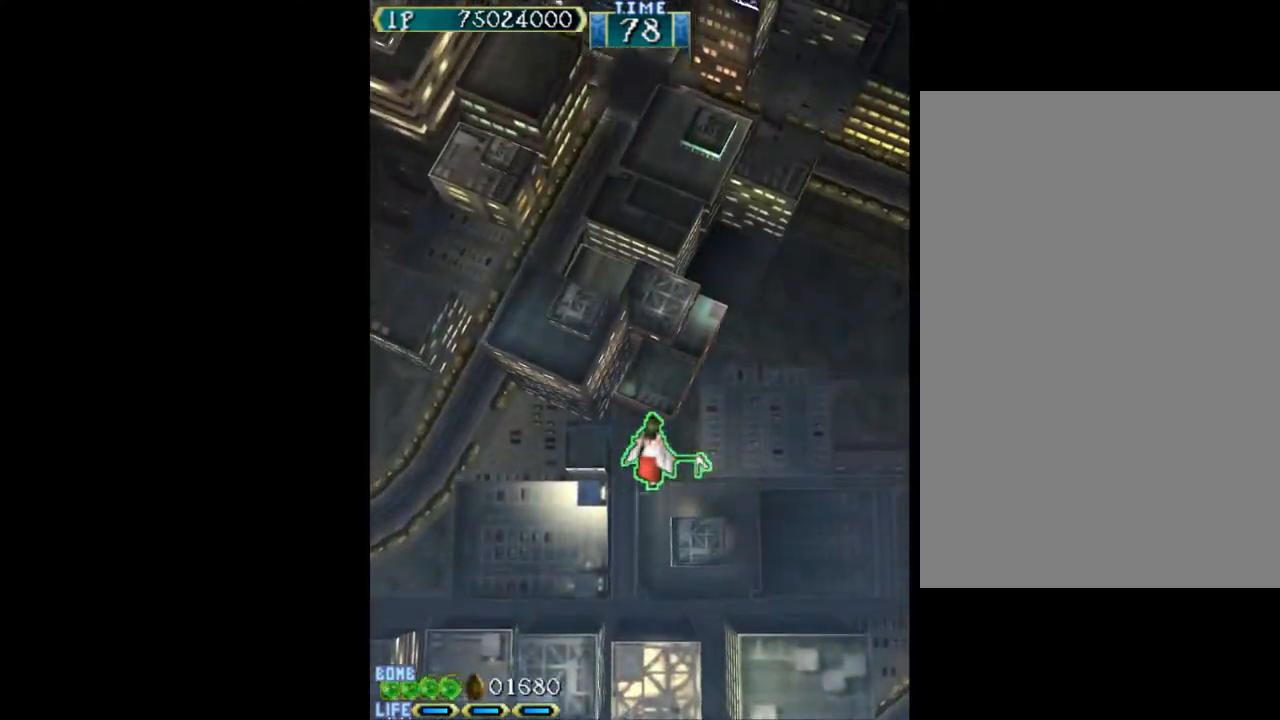
{"keys": [], "events": []}
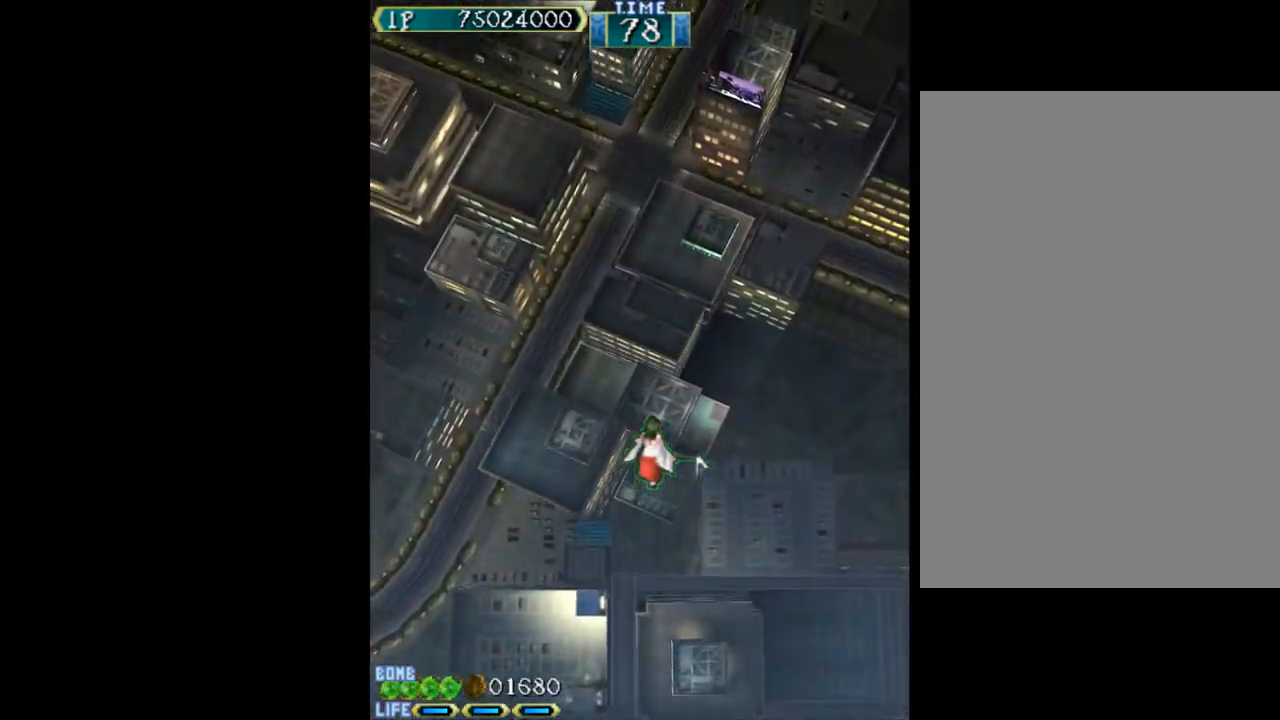
{"keys": ["up"], "events": [[167, "up", "down"]]}
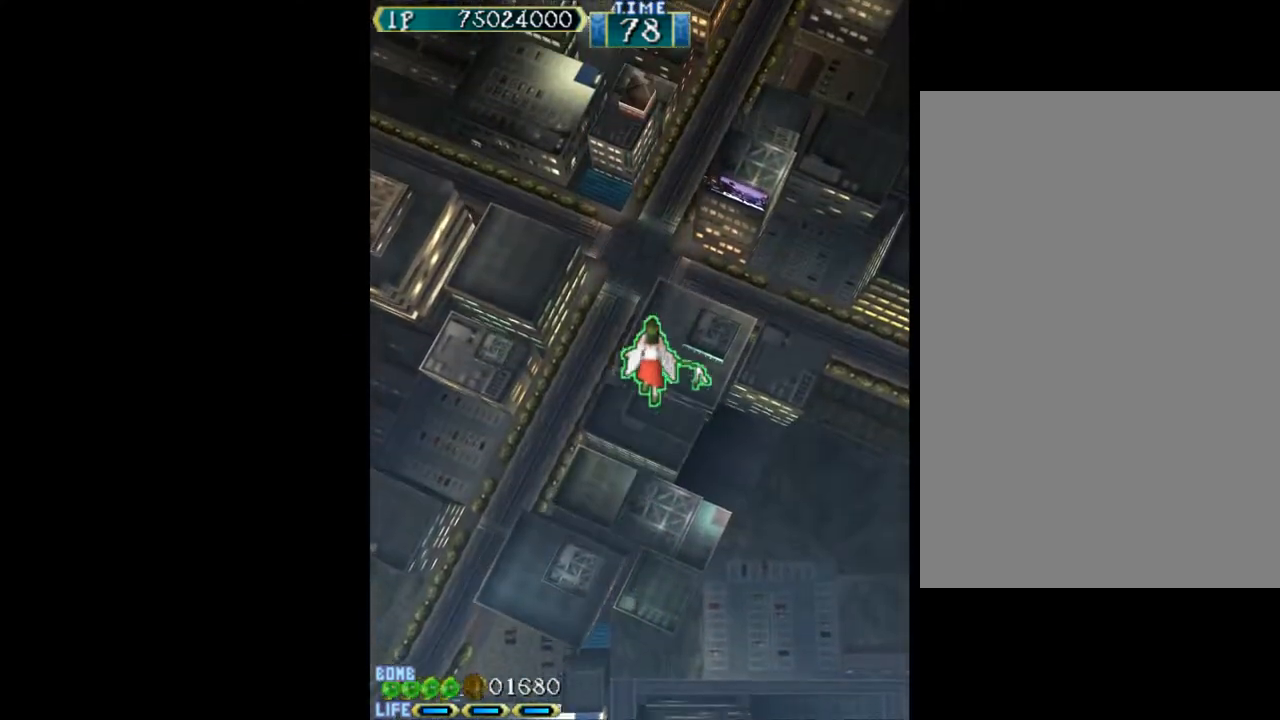
{"keys": ["right"], "events": [[83, "left", "down"], [300, "left", "up"], [300, "up", "up"], [450, "right", "down"]]}
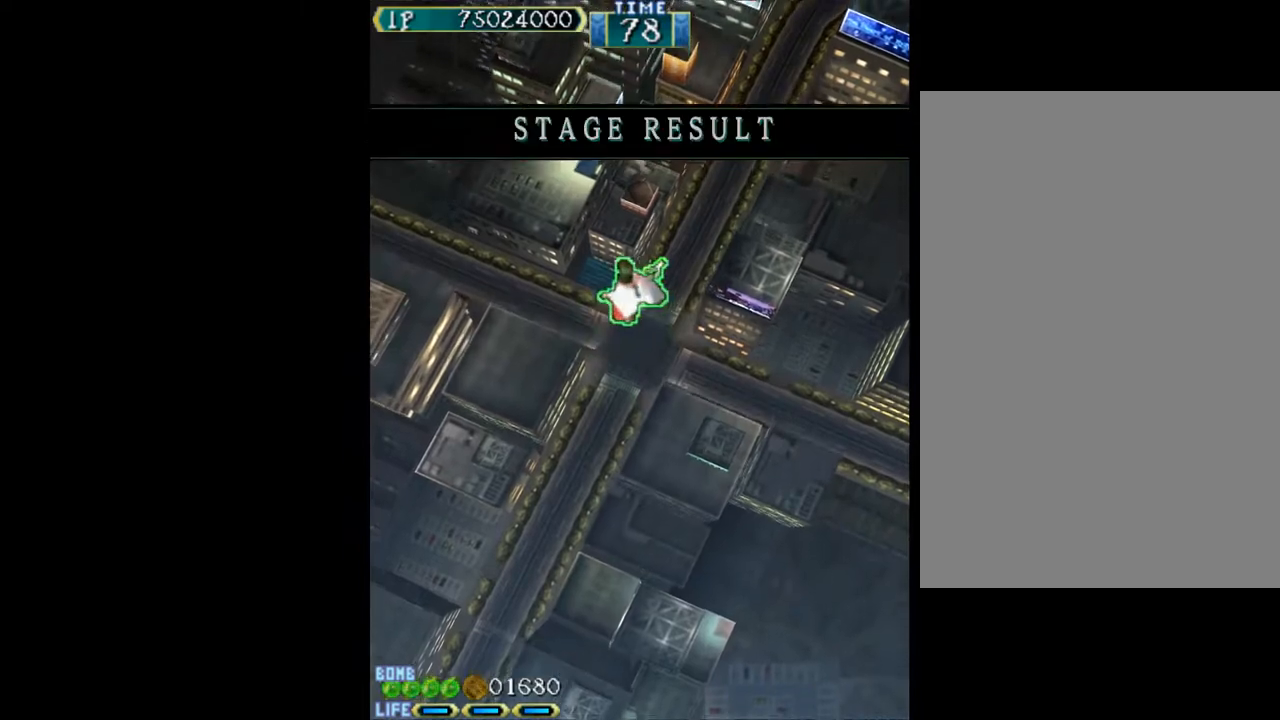
{"keys": [], "events": [[50, "right", "up"], [283, "down", "down"], [467, "down", "up"]]}
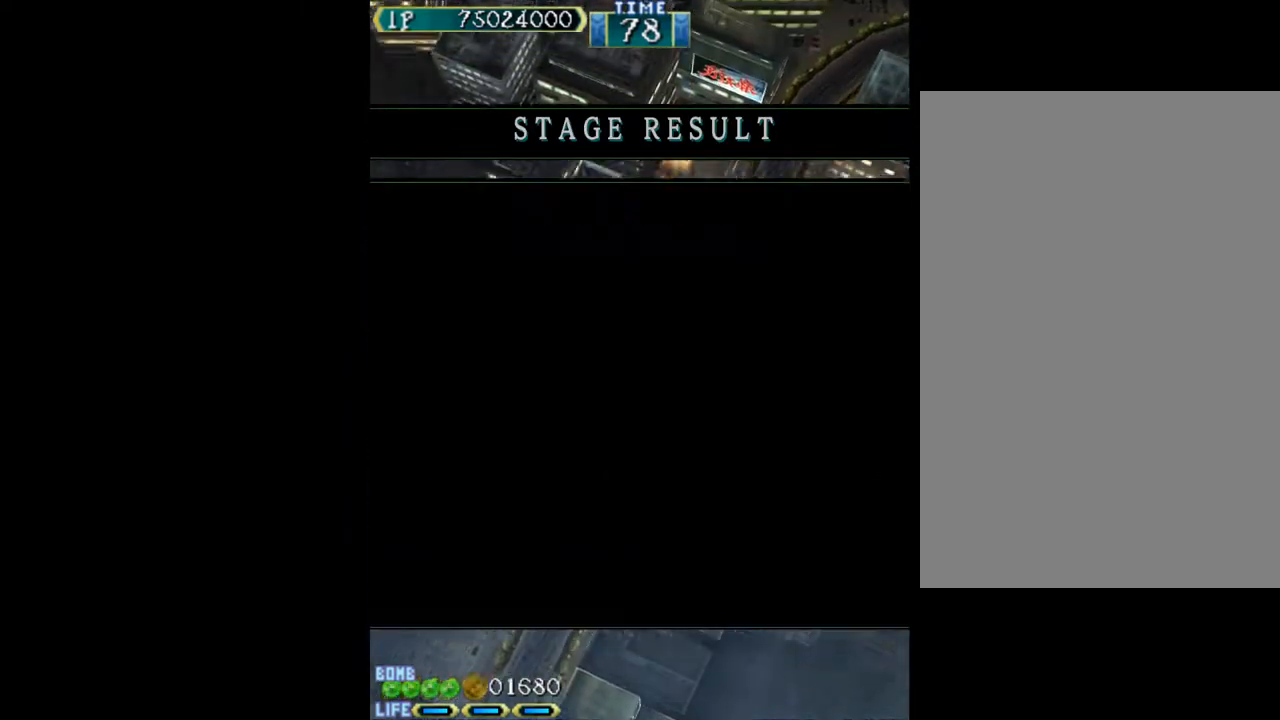
{"keys": [], "events": [[117, "down", "down"], [200, "down", "up"]]}
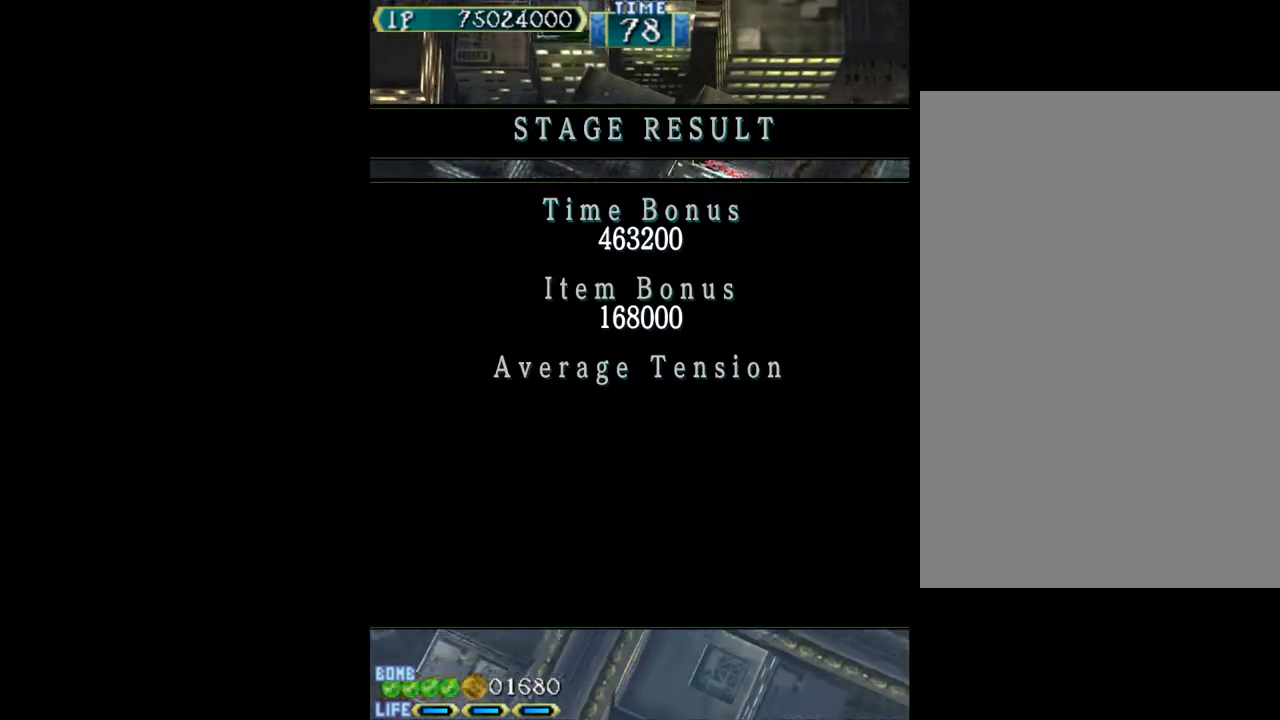
{"keys": [], "events": [[83, "down", "down"], [167, "down", "up"]]}
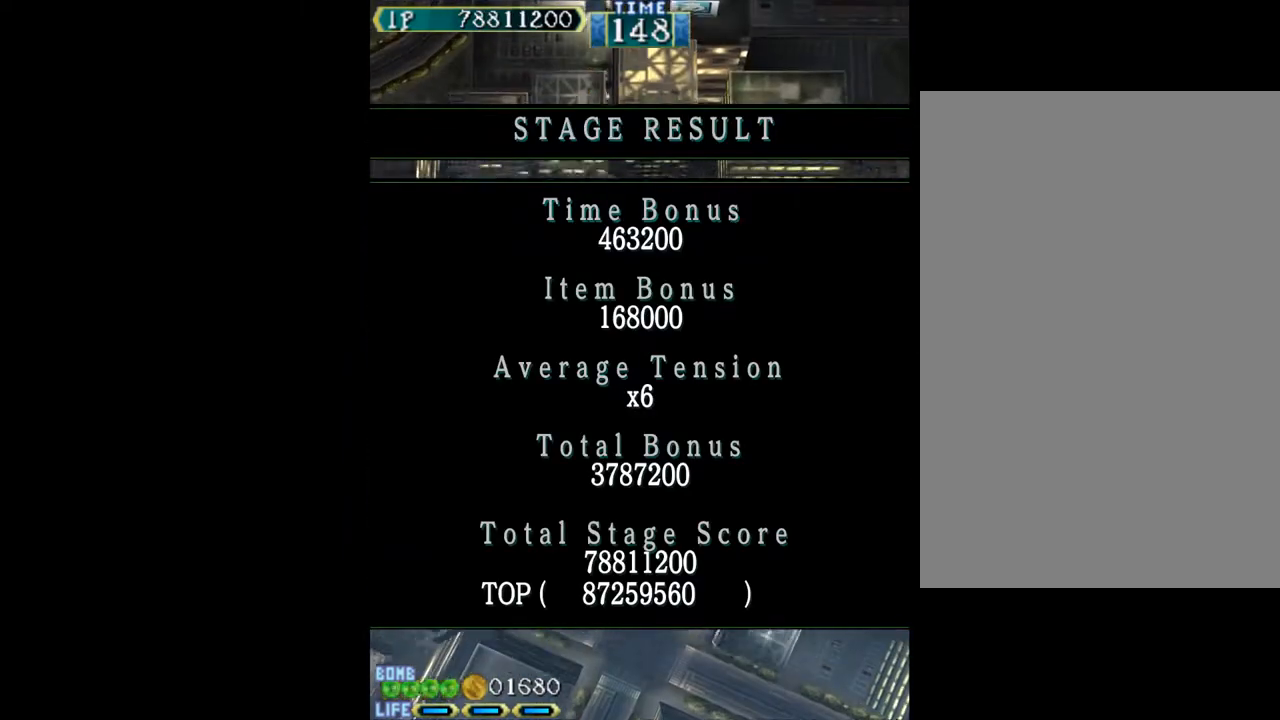
{"keys": [], "events": [[133, "w", "down"], [233, "w", "up"]]}
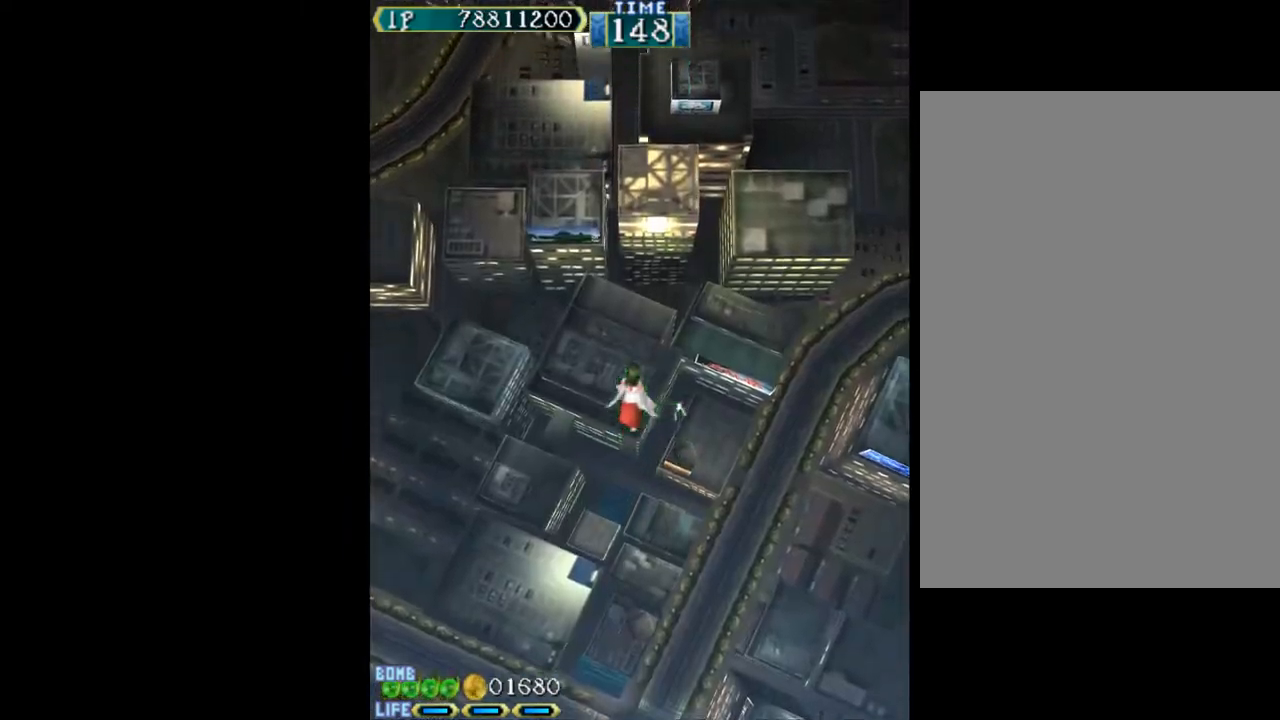
{"keys": [], "events": [[67, "w", "down"], [150, "w", "up"]]}
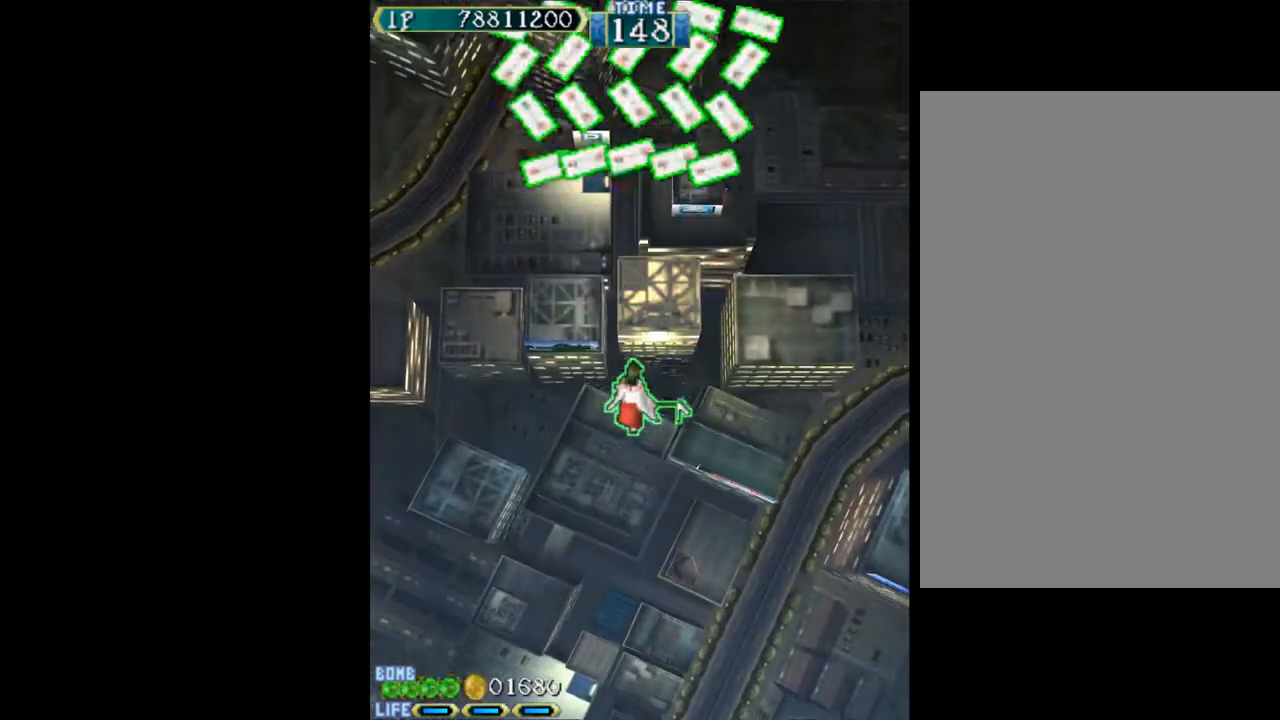
{"keys": [], "events": [[117, "c", "down"], [450, "c", "up"]]}
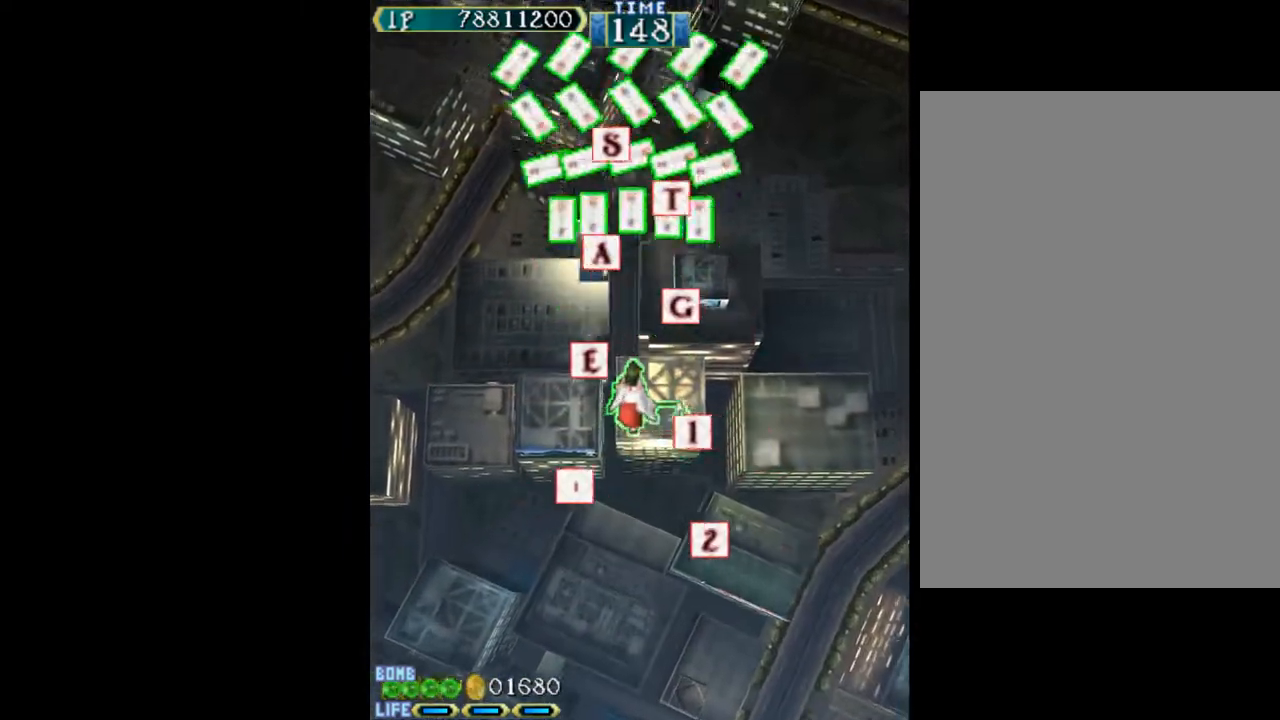
{"keys": [], "events": []}
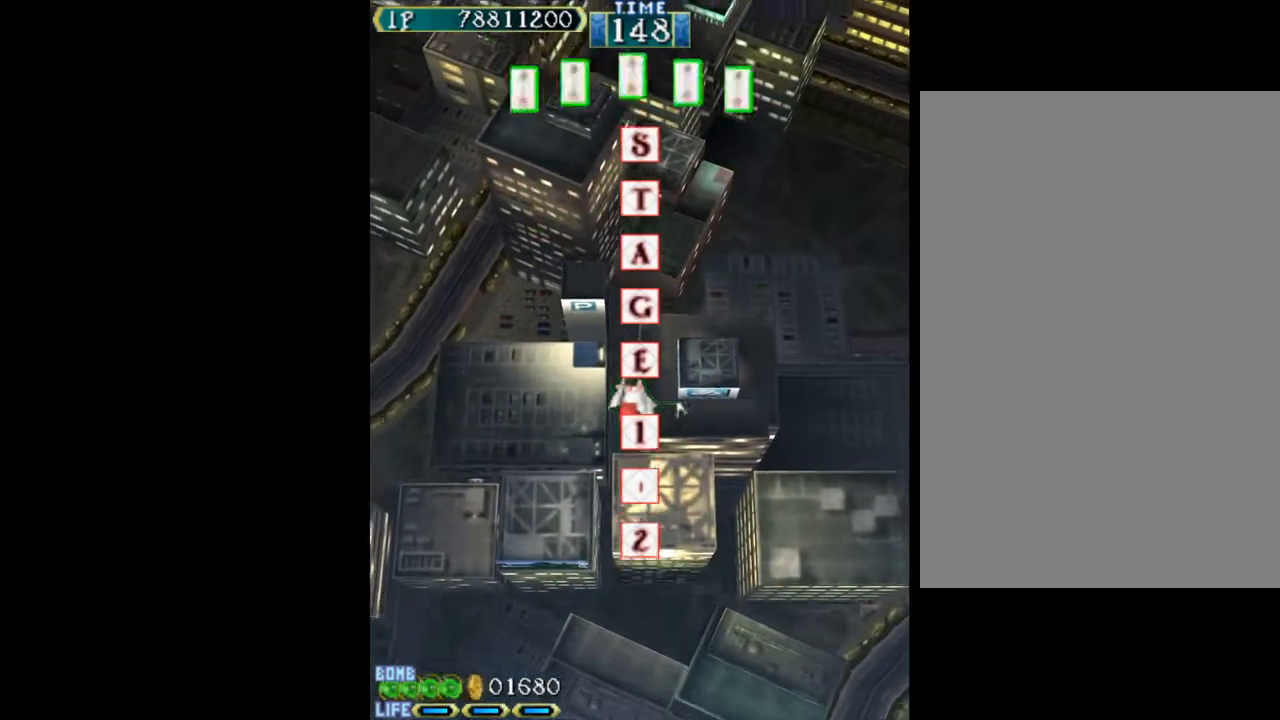
{"keys": [], "events": []}
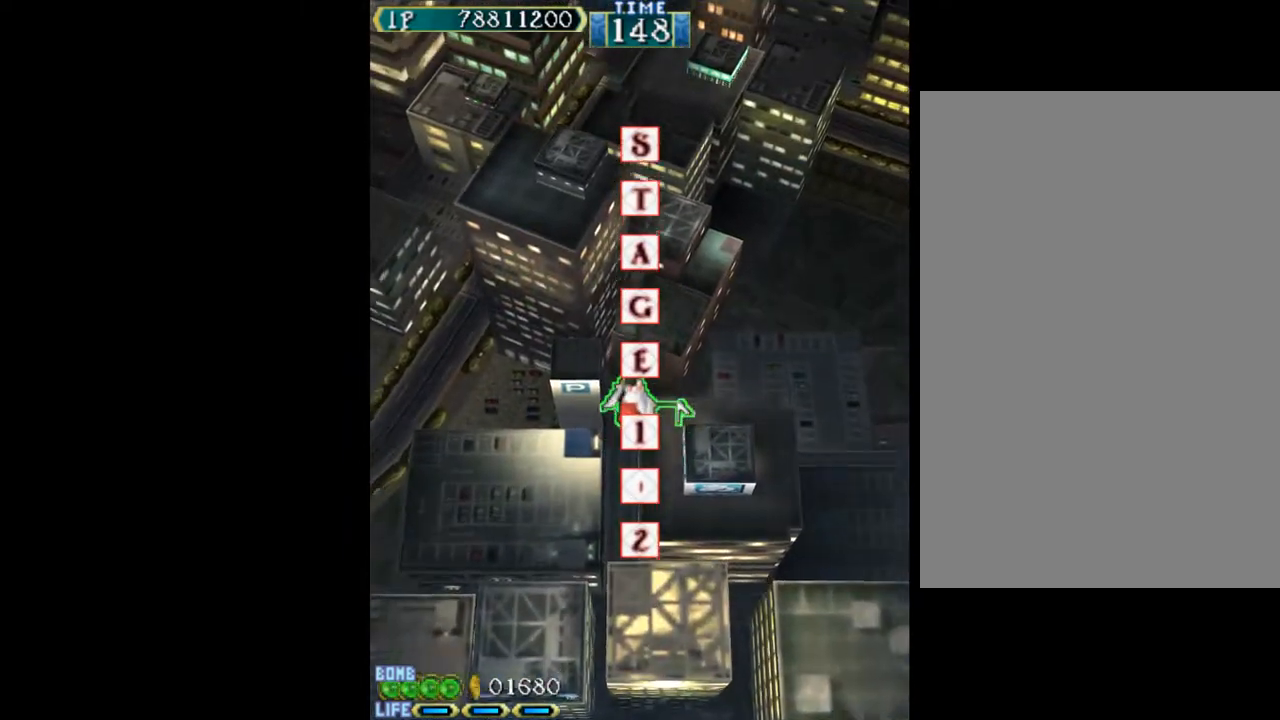
{"keys": [], "events": []}
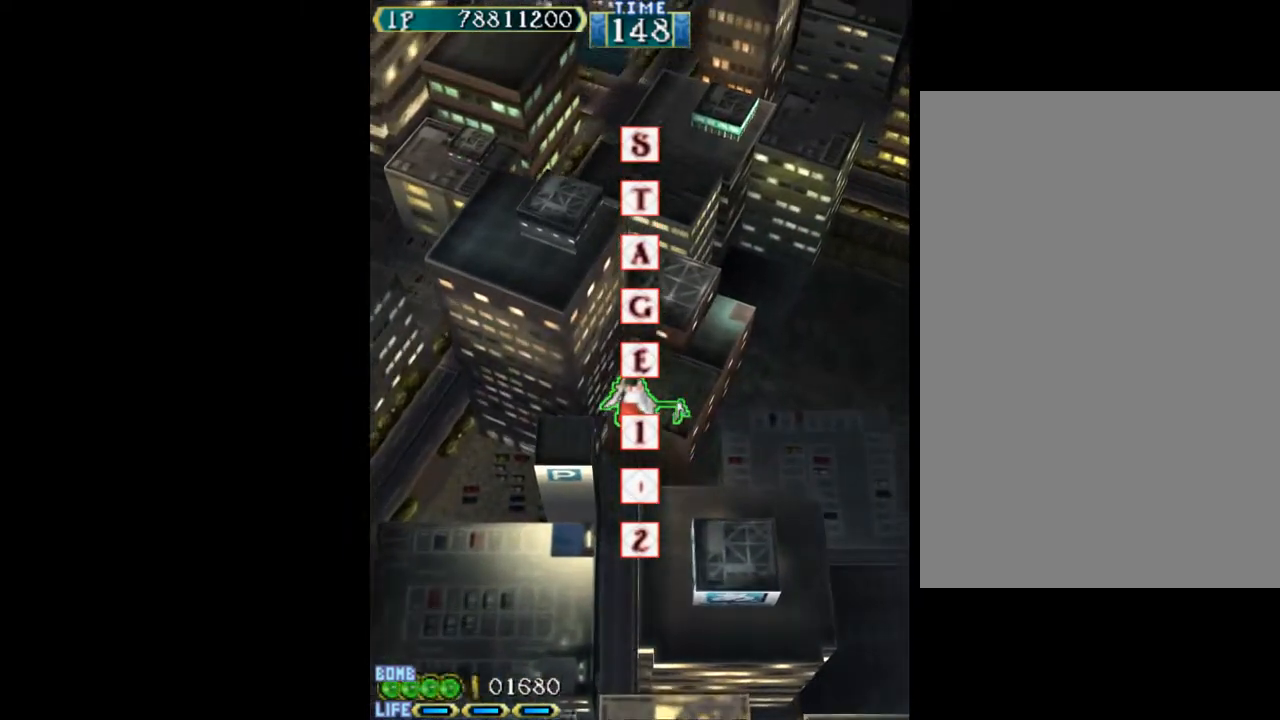
{"keys": [], "events": []}
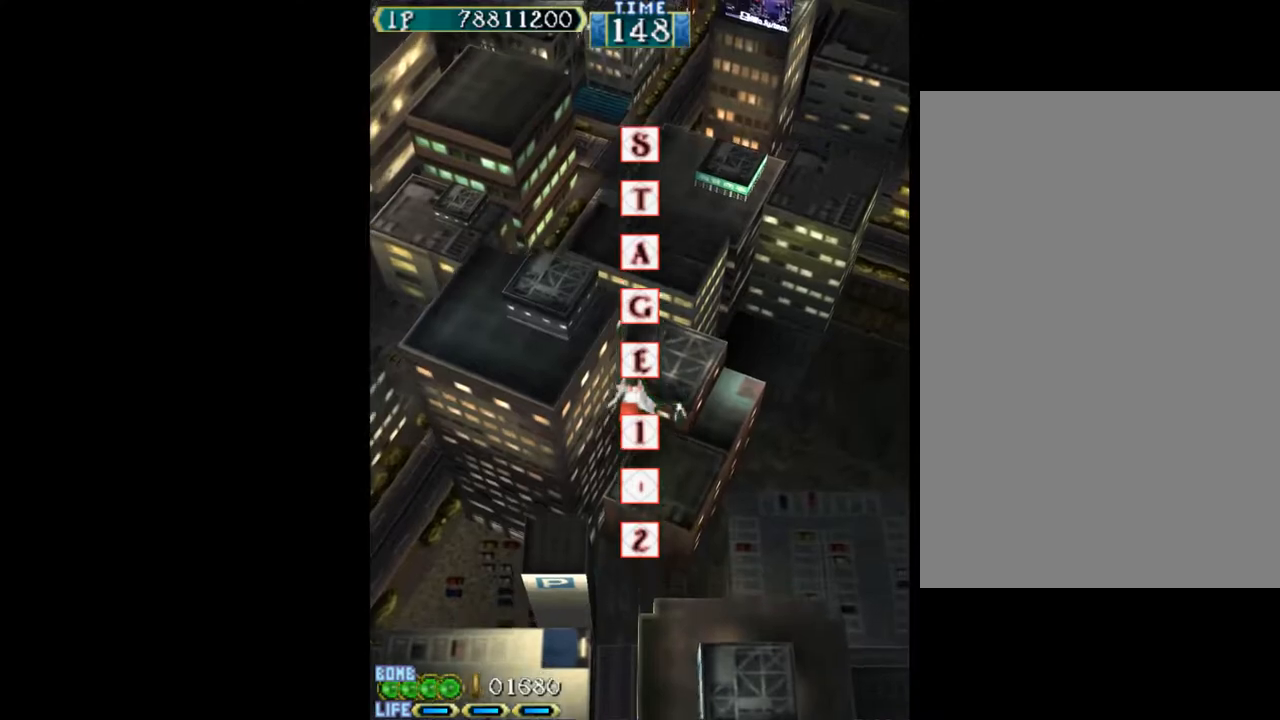
{"keys": [], "events": []}